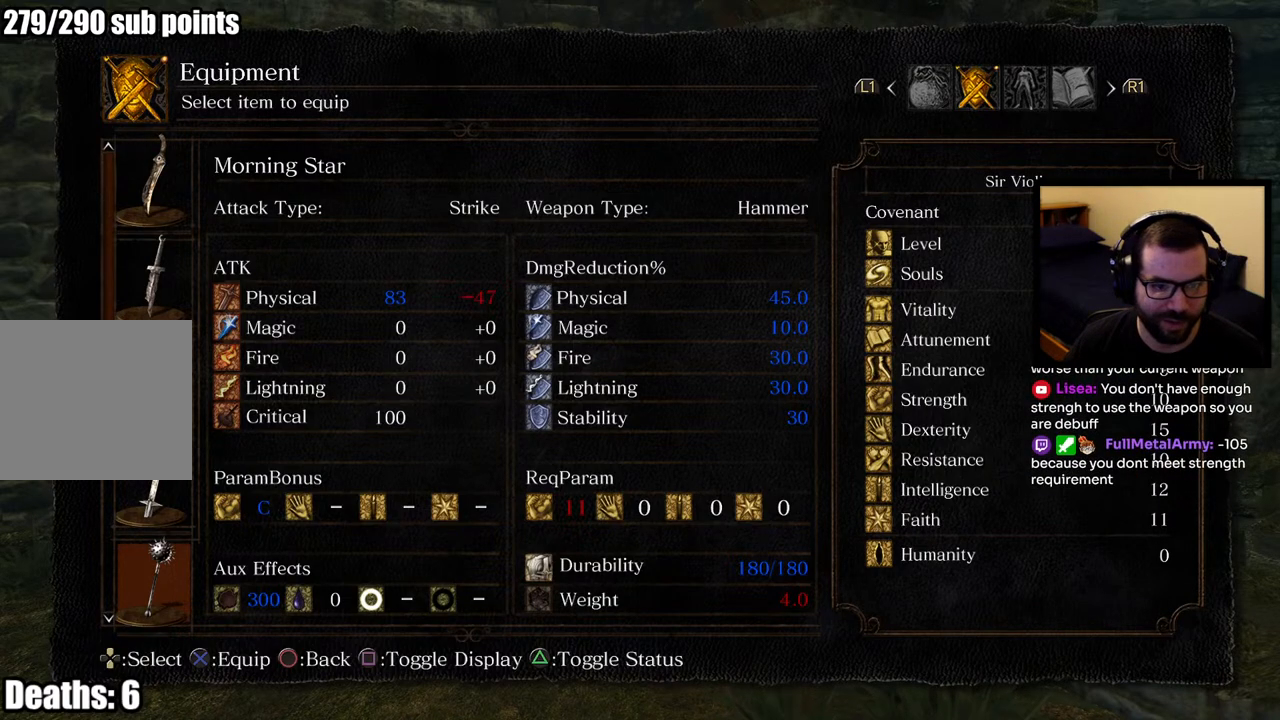
Gameplay with a controller (PlayStation layout); each line is a JSON object with the inputs held at the frame after it. "events" lists button and stick changes between this image and that frame as [ms after this image, input, new state], when the widget could be followed in between.
{"buttons": ["DPAD_UP"], "left_stick": "center", "right_stick": "center", "events": [[100, "DPAD_UP", "down"], [167, "DPAD_UP", "up"], [267, "DPAD_UP", "down"], [317, "DPAD_UP", "up"], [400, "DPAD_UP", "down"], [467, "DPAD_UP", "up"], [500, "DPAD_UP", "down"]]}
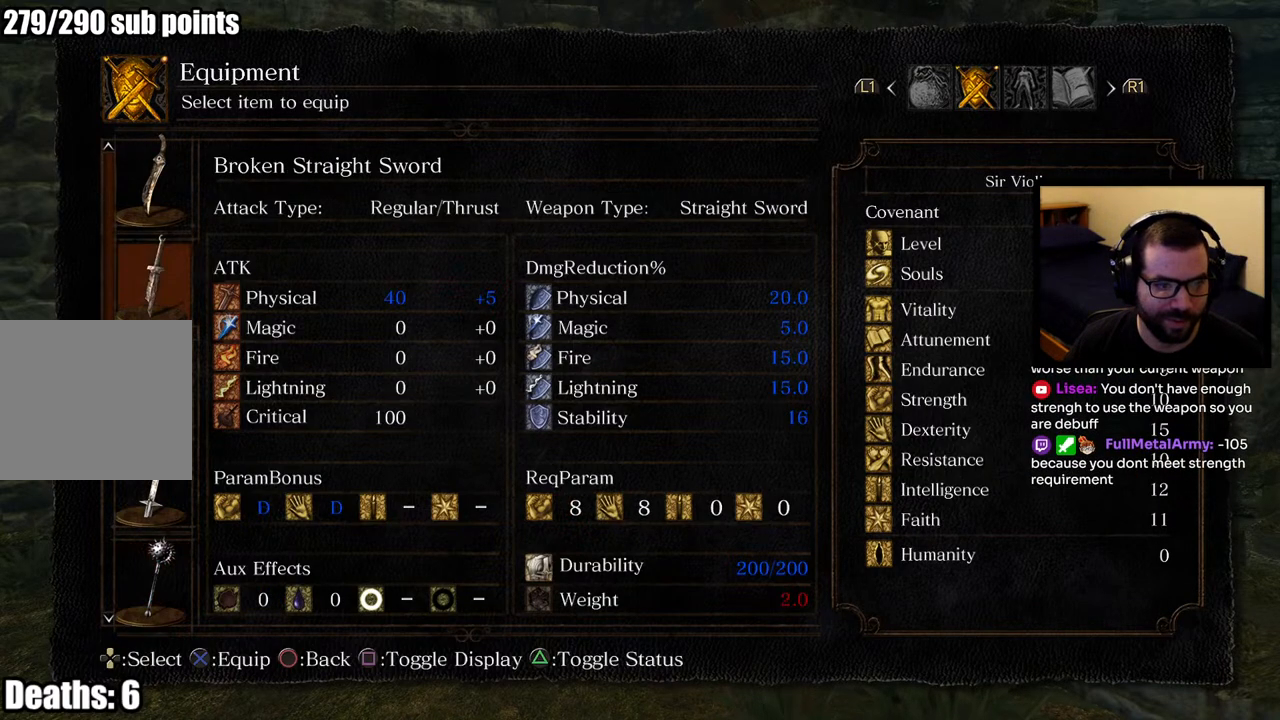
{"buttons": [], "left_stick": "center", "right_stick": "center", "events": [[100, "DPAD_UP", "up"]]}
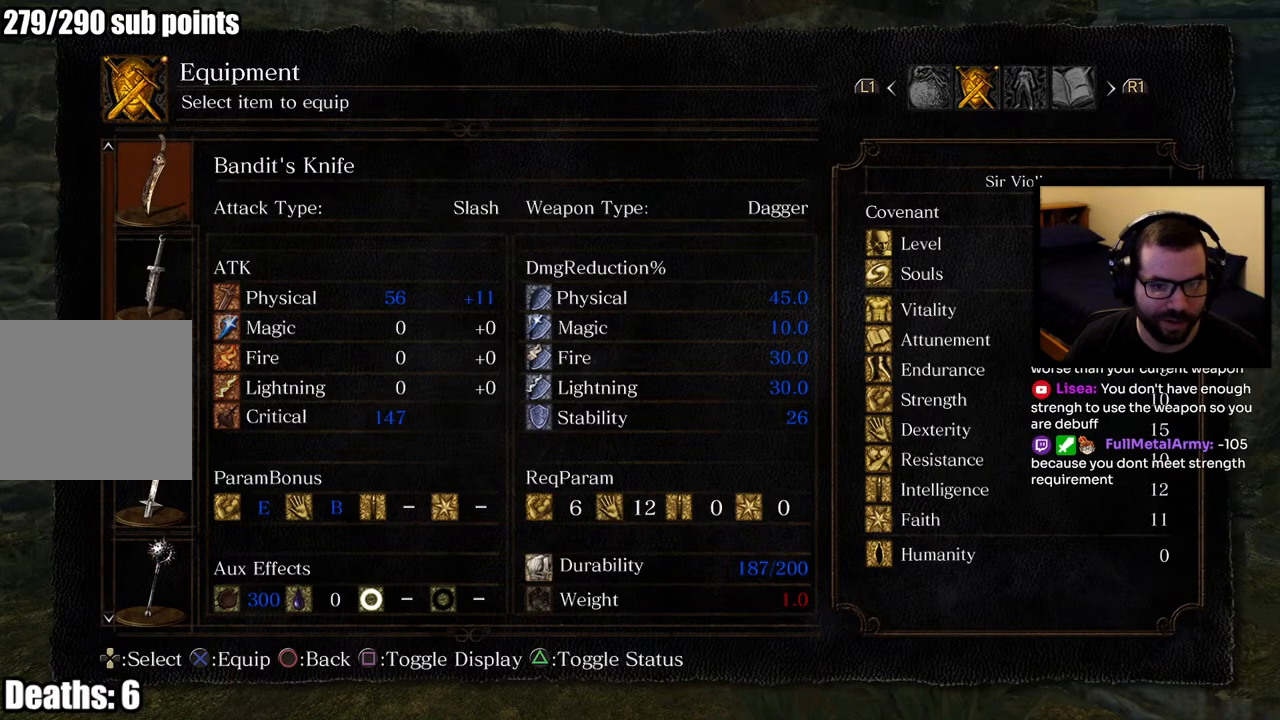
{"buttons": [], "left_stick": "center", "right_stick": "center", "events": []}
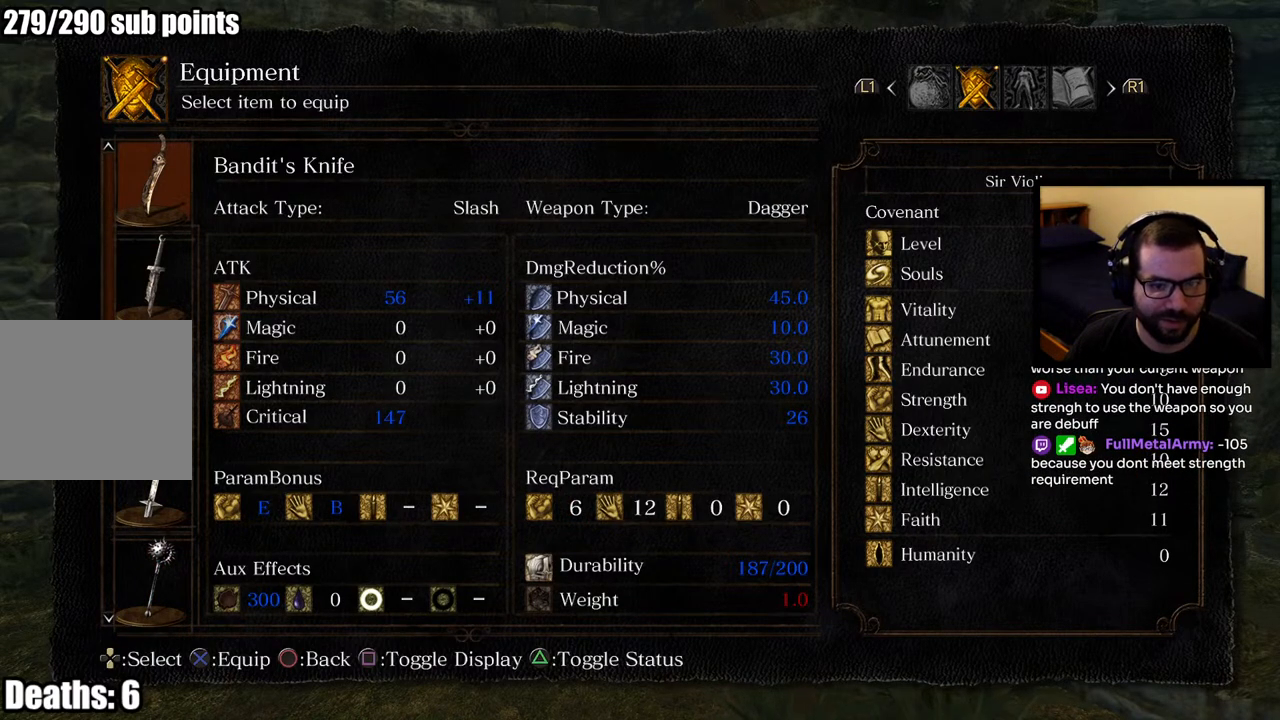
{"buttons": [], "left_stick": "center", "right_stick": "center", "events": []}
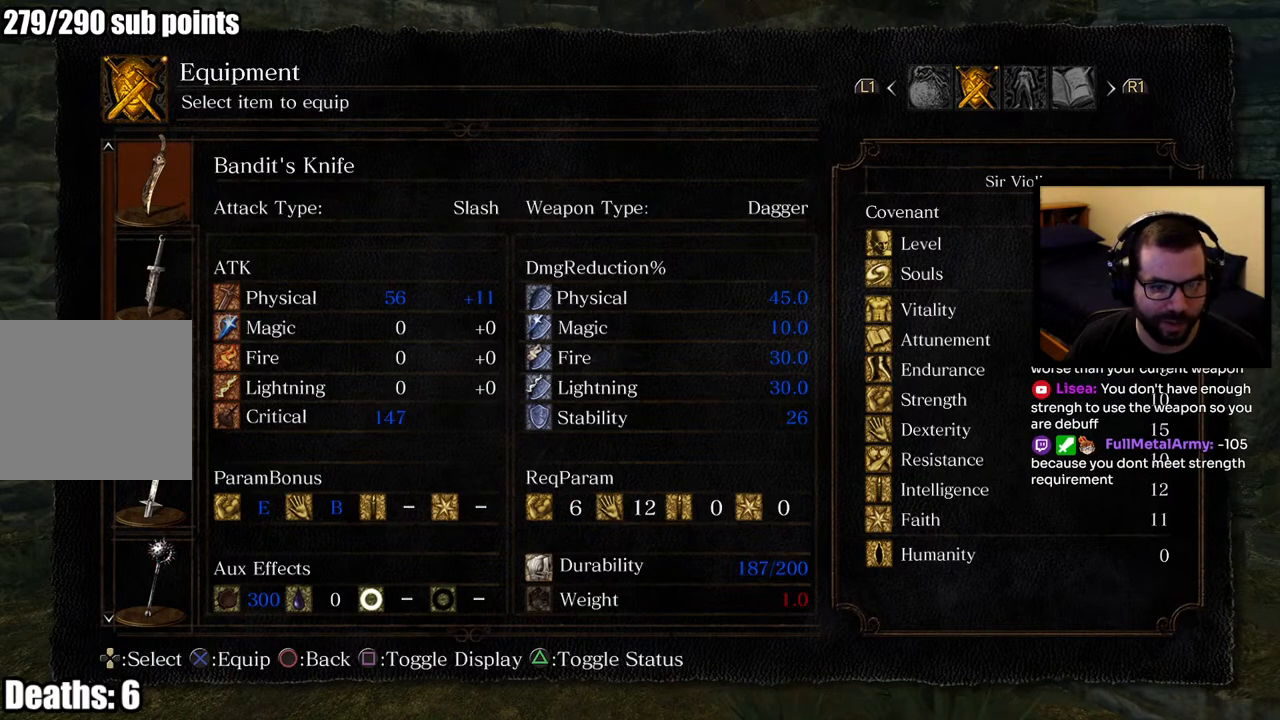
{"buttons": [], "left_stick": "center", "right_stick": "center", "events": []}
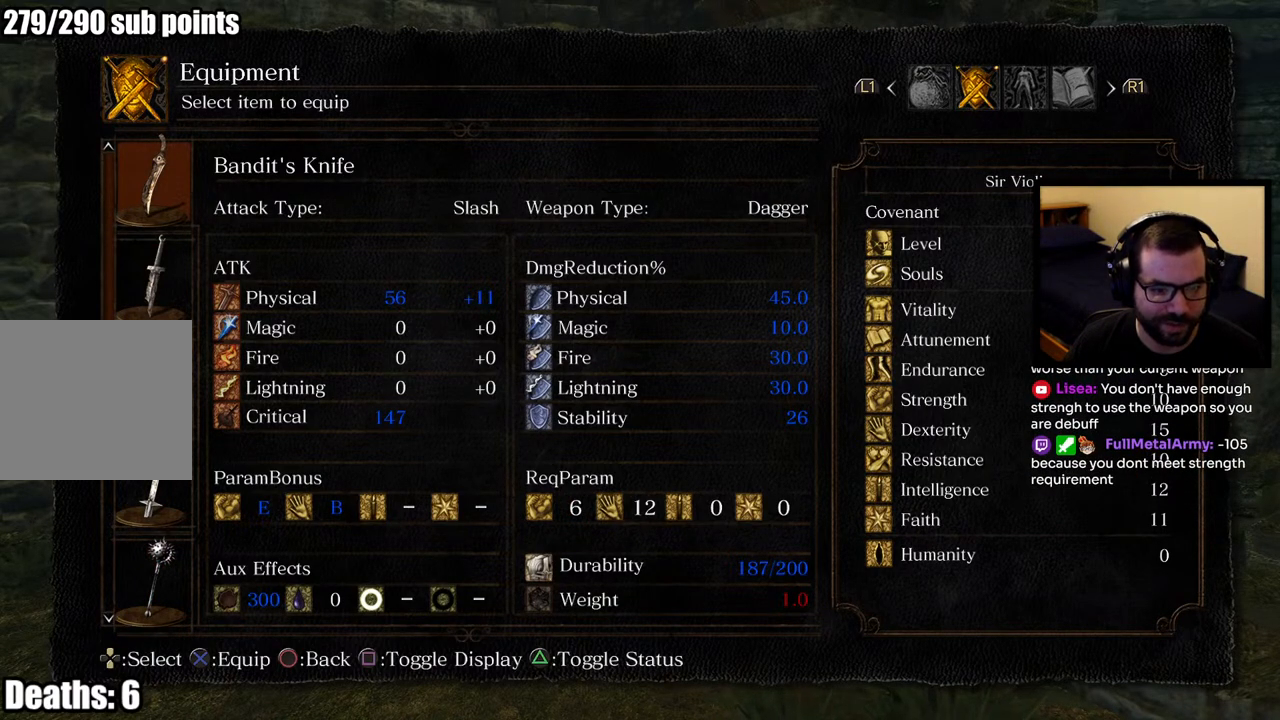
{"buttons": [], "left_stick": "center", "right_stick": "center", "events": []}
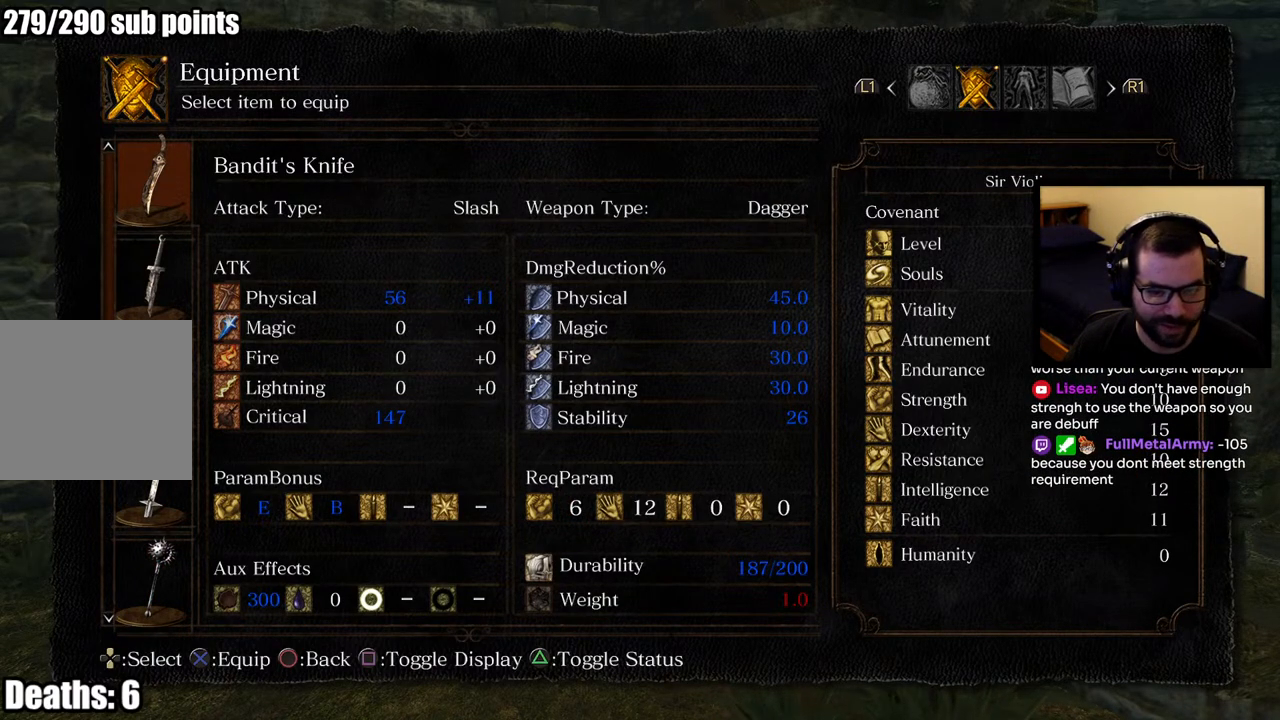
{"buttons": [], "left_stick": "center", "right_stick": "center", "events": [[333, "DPAD_DOWN", "down"], [450, "DPAD_DOWN", "up"]]}